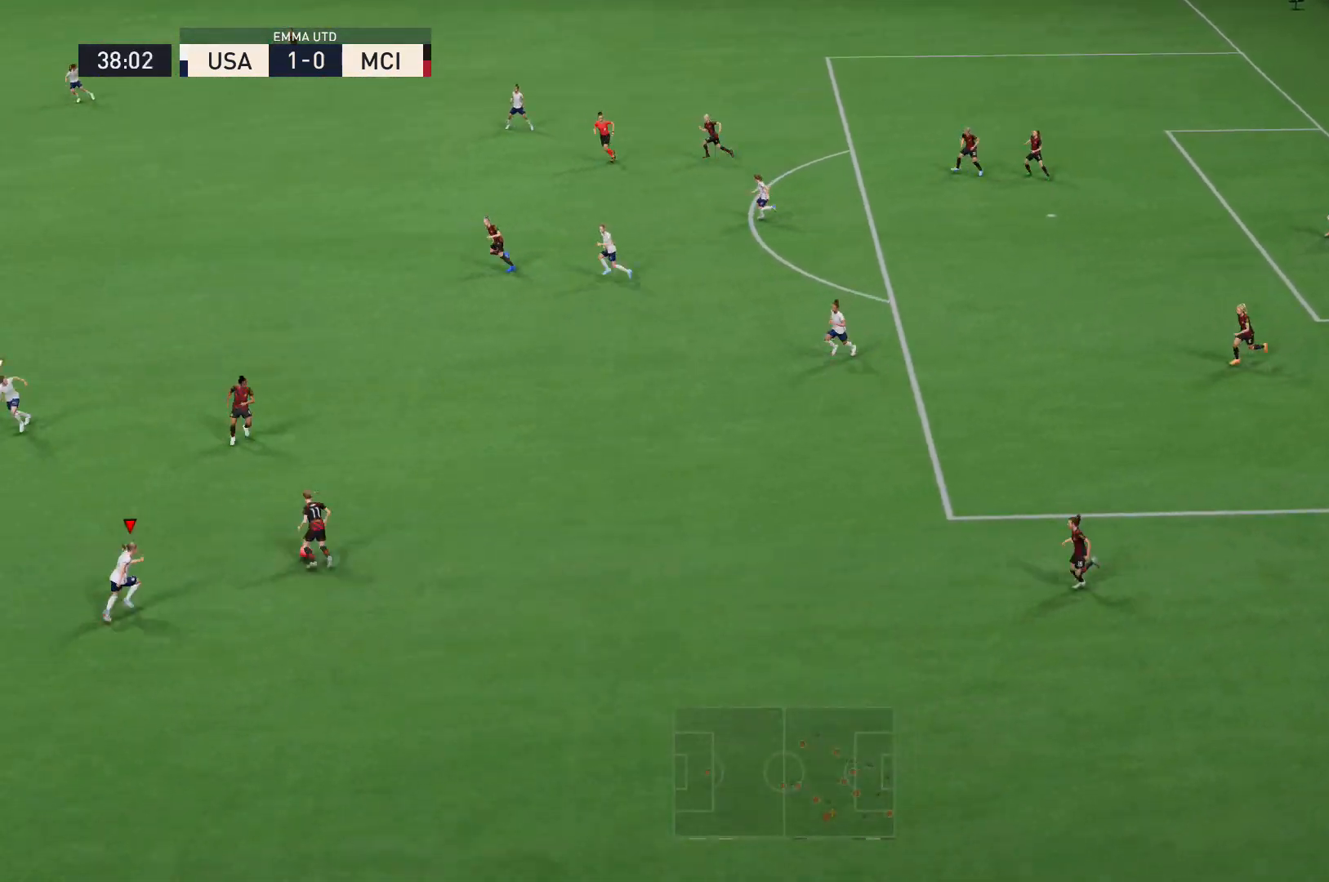
Gameplay with a controller (Xbox layout); each line is a JSON object with the inputs held at the frame after it. "events" lists button and stick changes between this image and that frame as [ms after this image, input, new state], when the widget could be followed in between. Not read: L3 R3.
{"buttons": ["L2", "R2"], "left_stick": "up", "right_stick": "center", "events": [[67, "left_stick", "up"]]}
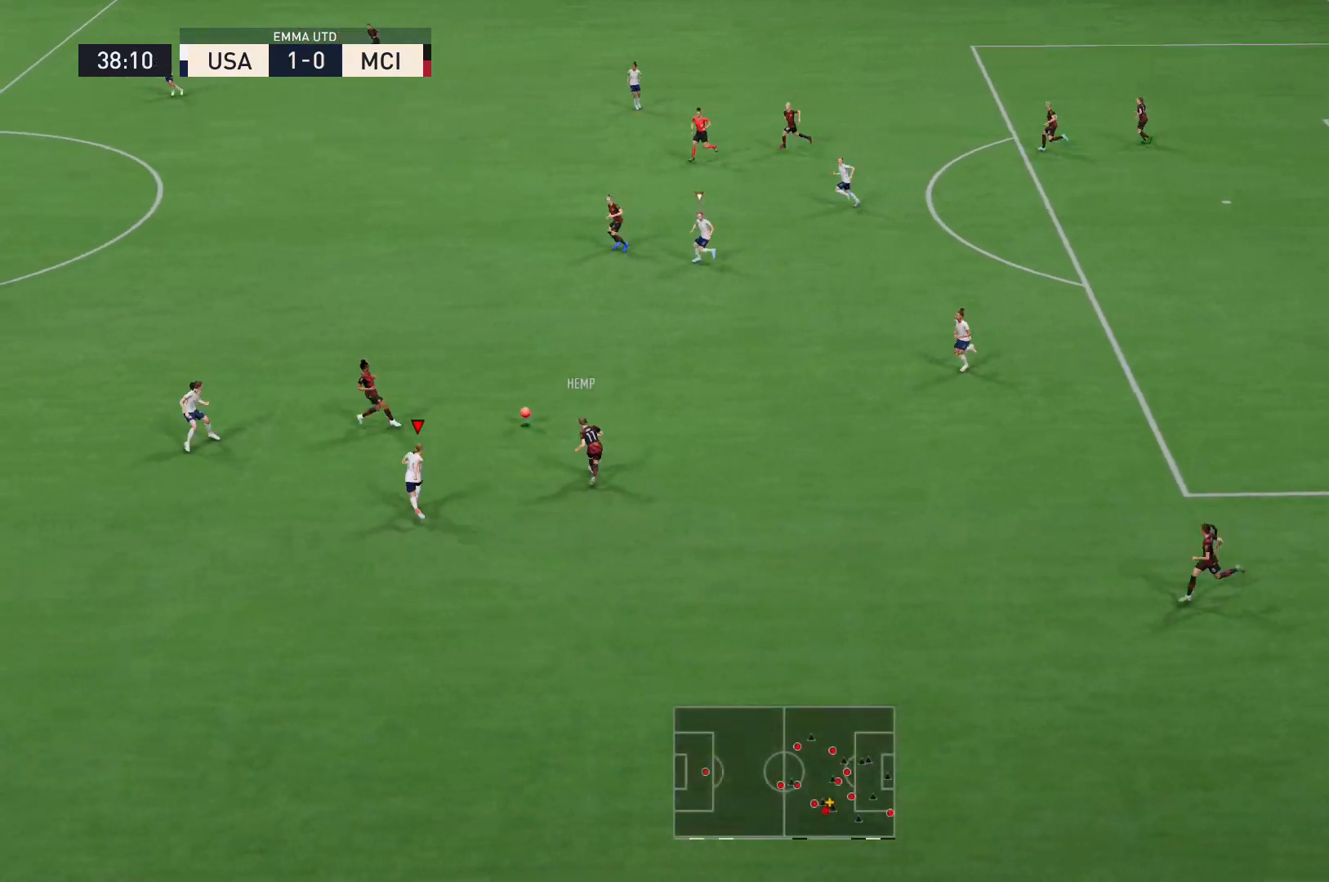
{"buttons": ["L2", "R2"], "left_stick": "up-left", "right_stick": "up", "events": [[133, "L2", "up"], [167, "L2", "down"], [167, "right_stick", "left"], [267, "right_stick", "center"], [434, "left_stick", "up-left"], [467, "right_stick", "up"]]}
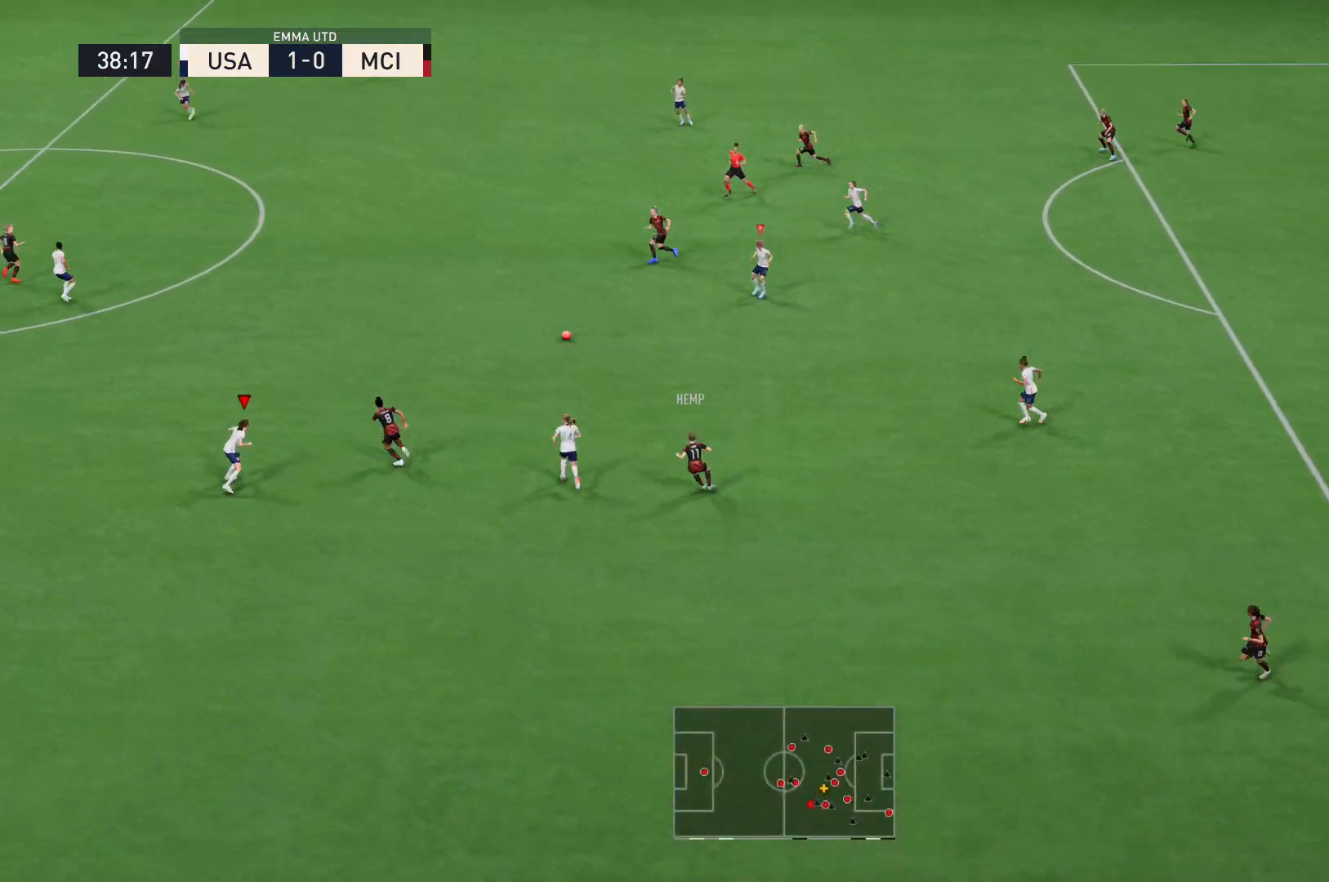
{"buttons": ["R2"], "left_stick": "up-left", "right_stick": "center", "events": [[34, "right_stick", "center"], [267, "L2", "up"]]}
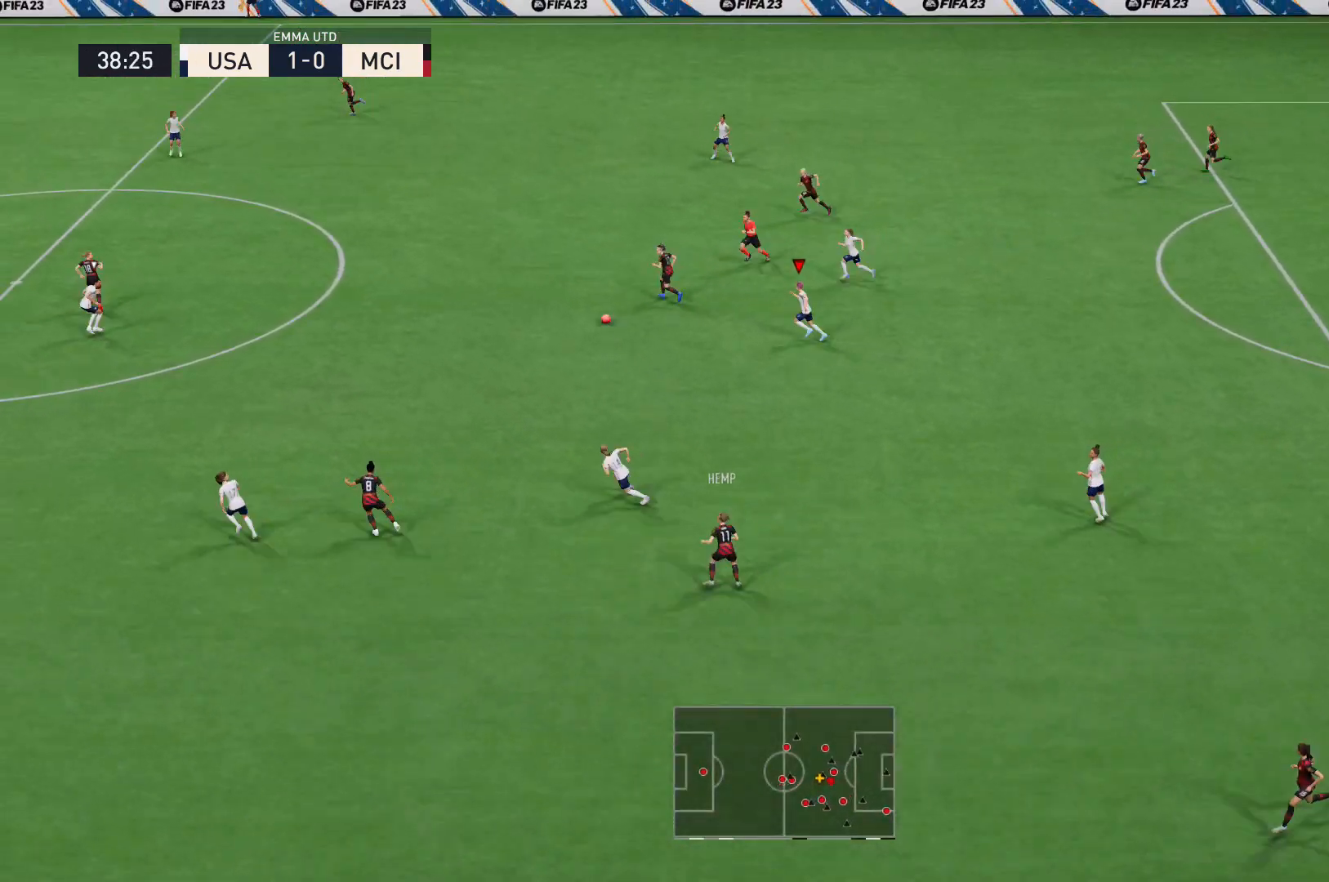
{"buttons": ["L2", "R2"], "left_stick": "up", "right_stick": "center", "events": [[133, "L2", "down"], [133, "right_stick", "up-left"], [167, "left_stick", "up"], [267, "right_stick", "center"]]}
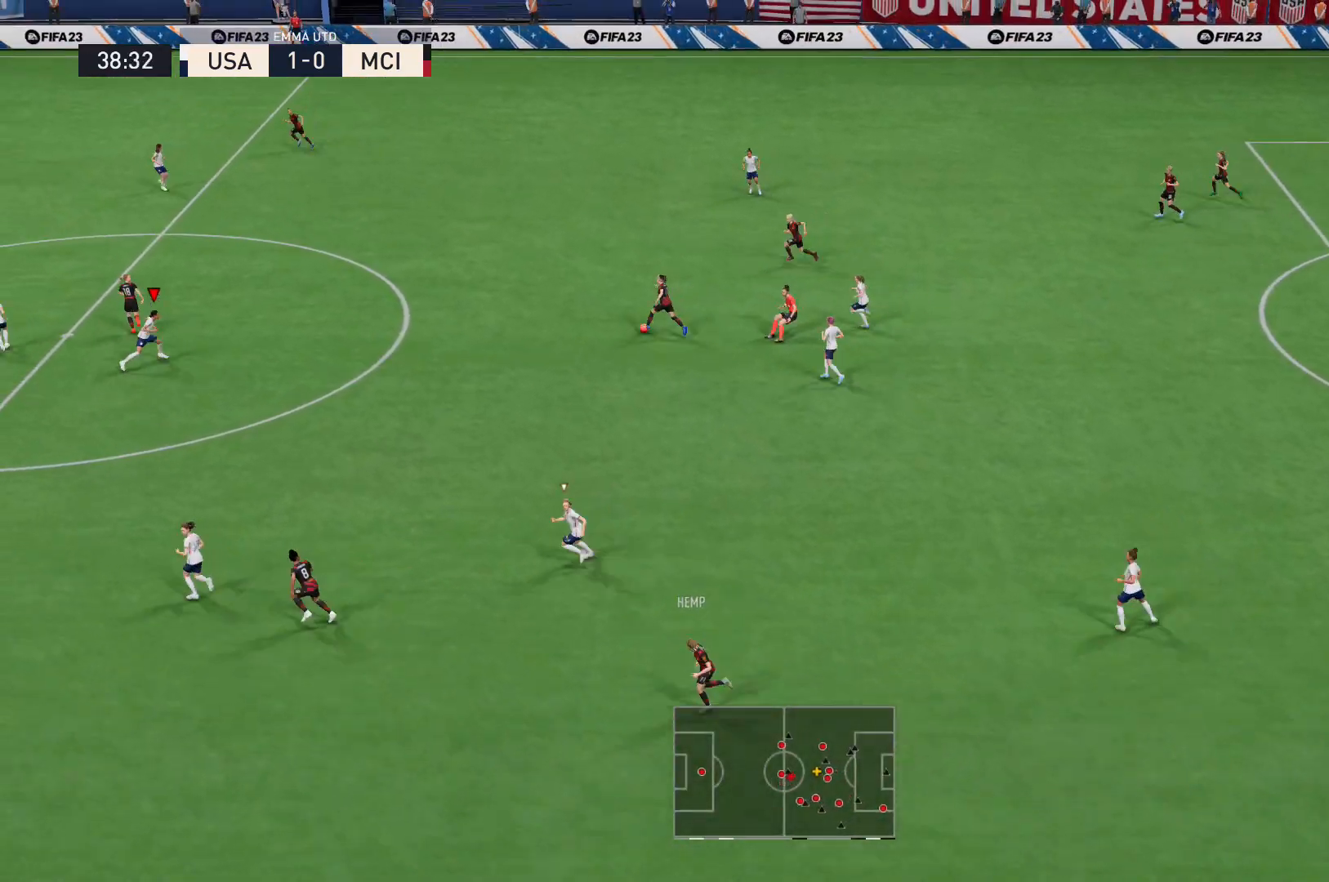
{"buttons": ["R2"], "left_stick": "up-right", "right_stick": "center", "events": [[301, "L2", "up"], [501, "left_stick", "up-right"]]}
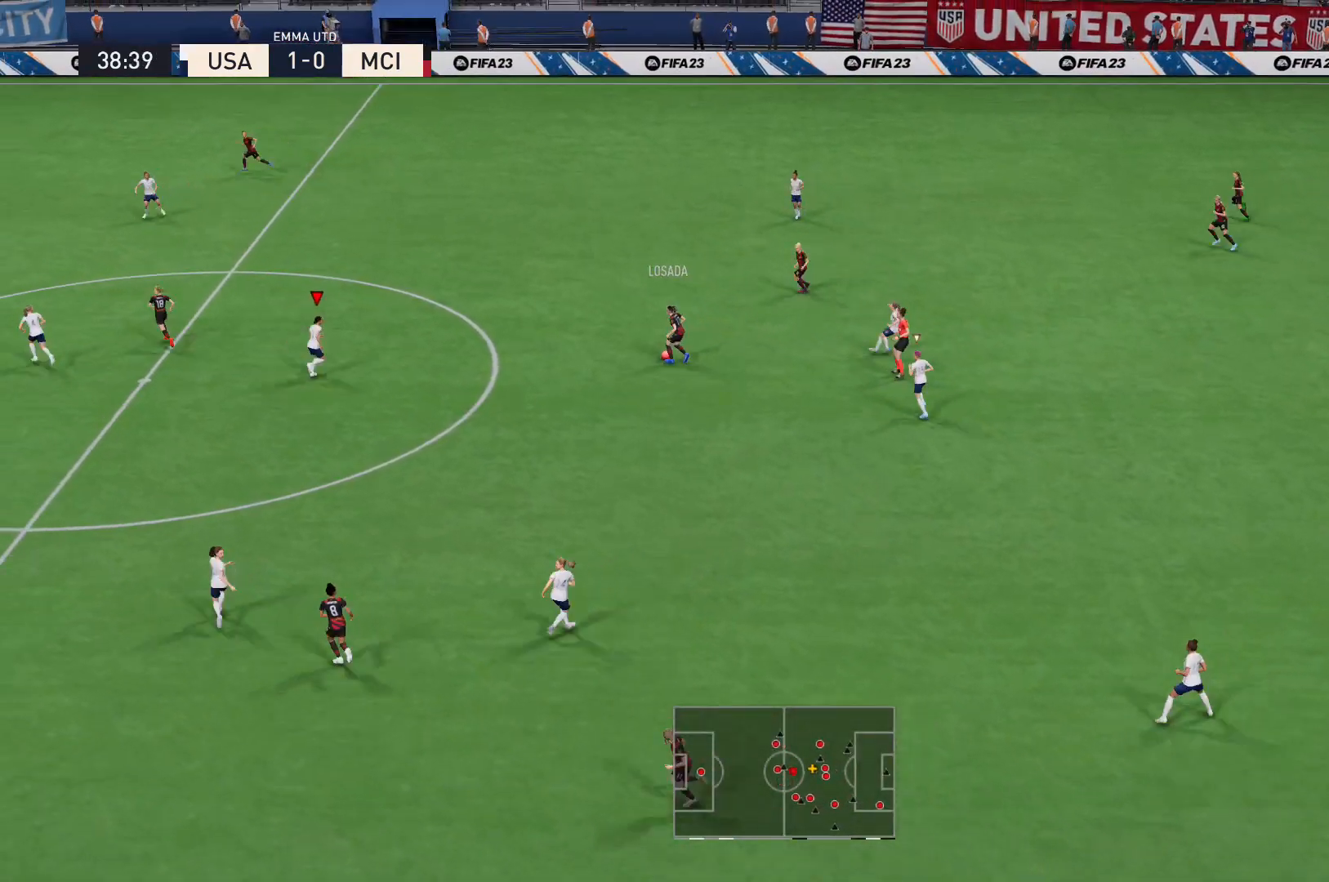
{"buttons": ["L2", "R2"], "left_stick": "up-right", "right_stick": "center", "events": [[100, "L2", "down"], [100, "left_stick", "right"], [267, "R2", "up"], [300, "R2", "down"], [400, "left_stick", "up-right"]]}
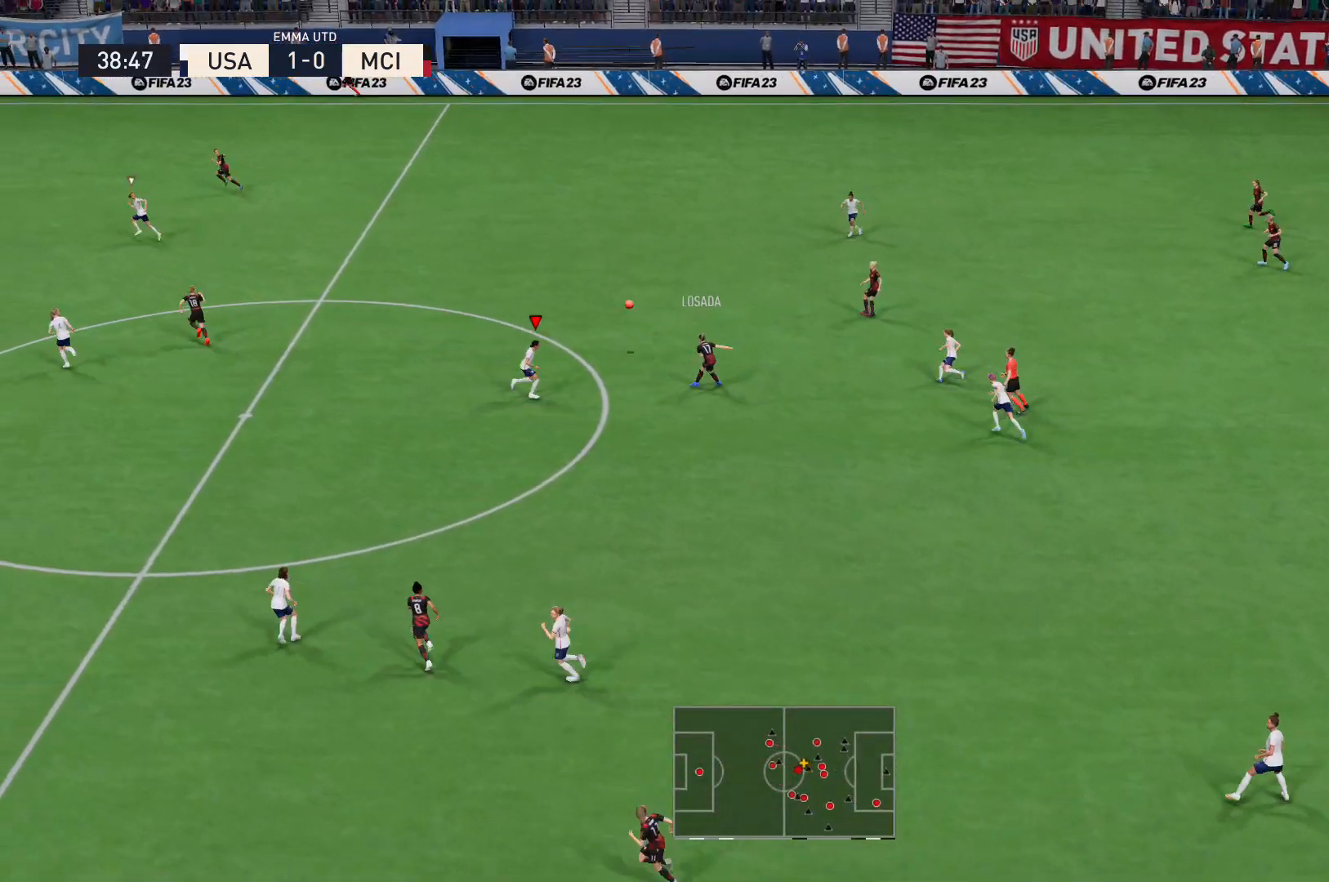
{"buttons": ["R2"], "left_stick": "up-left", "right_stick": "center", "events": [[100, "left_stick", "up"], [267, "left_stick", "up-left"], [501, "L2", "up"]]}
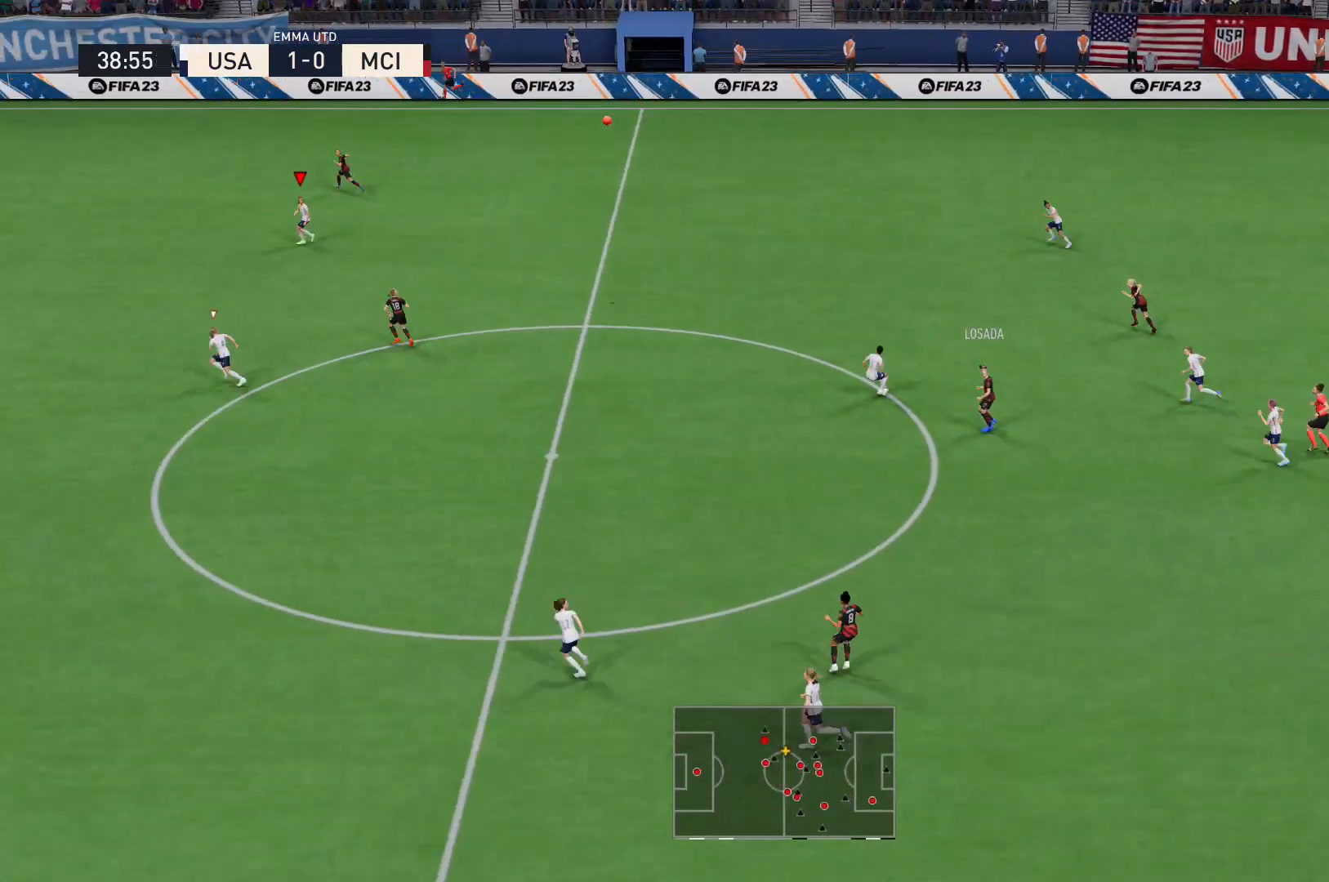
{"buttons": ["R2"], "left_stick": "left", "right_stick": "center", "events": [[434, "left_stick", "left"]]}
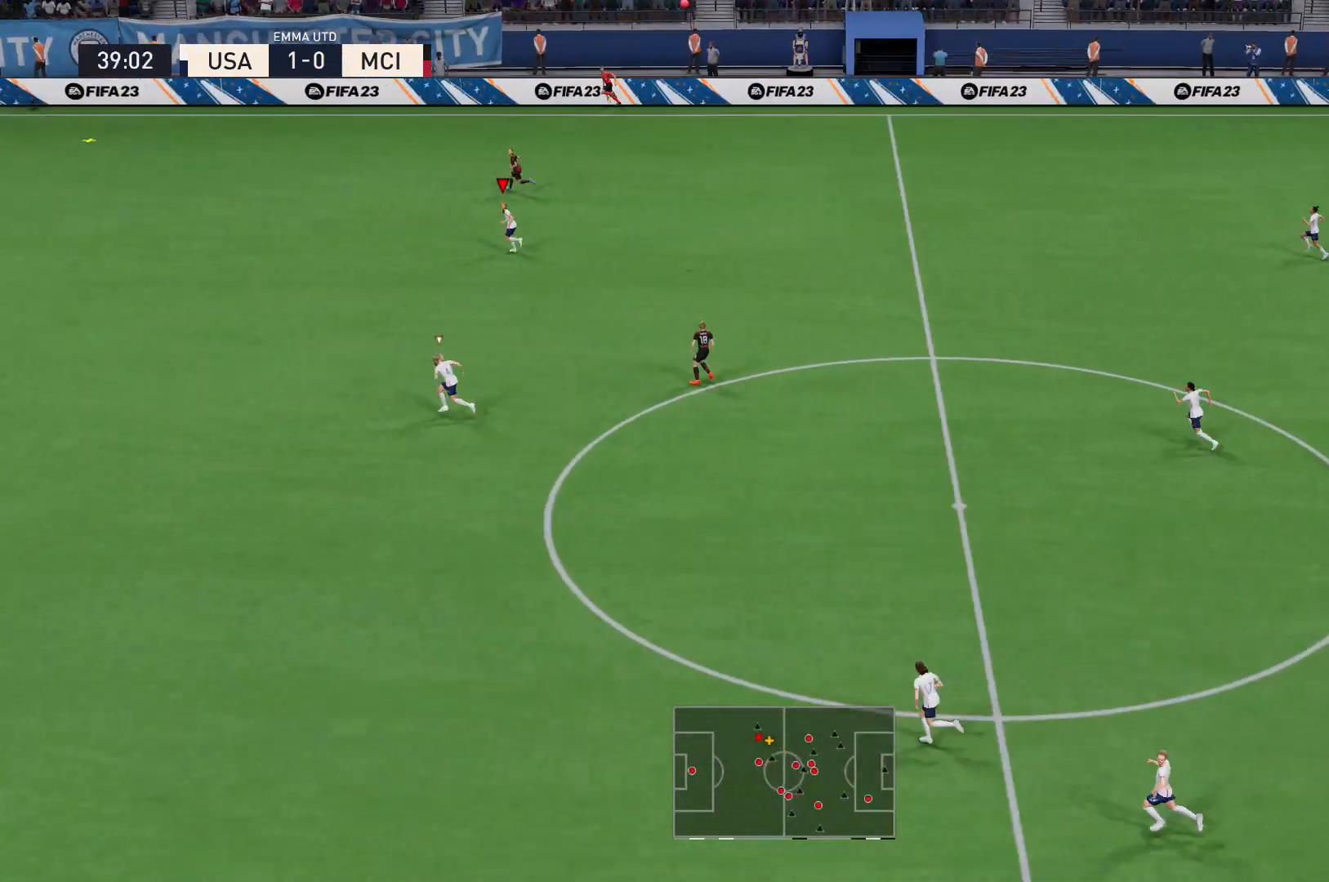
{"buttons": ["R2"], "left_stick": "left", "right_stick": "center", "events": []}
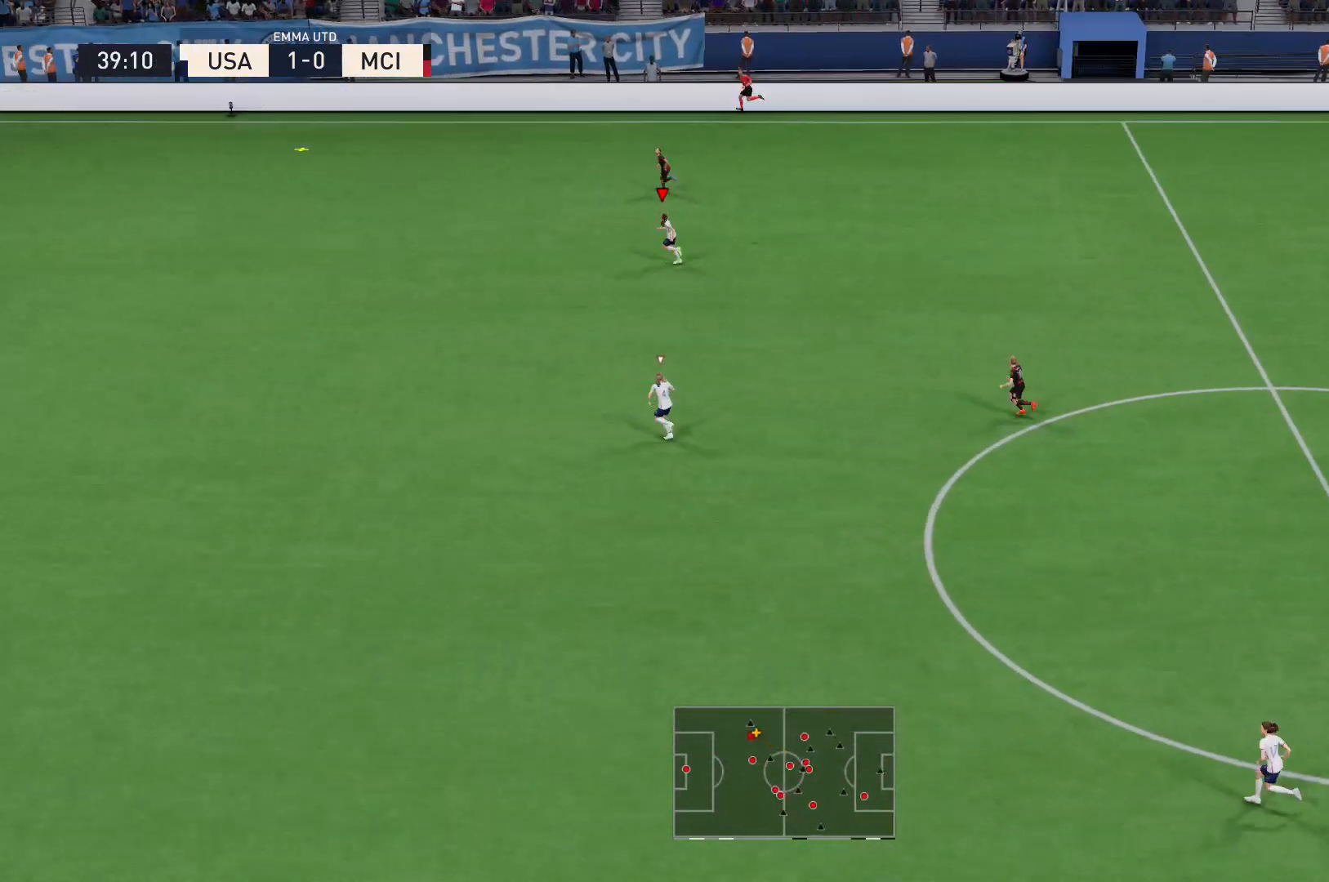
{"buttons": ["R2"], "left_stick": "left", "right_stick": "center", "events": []}
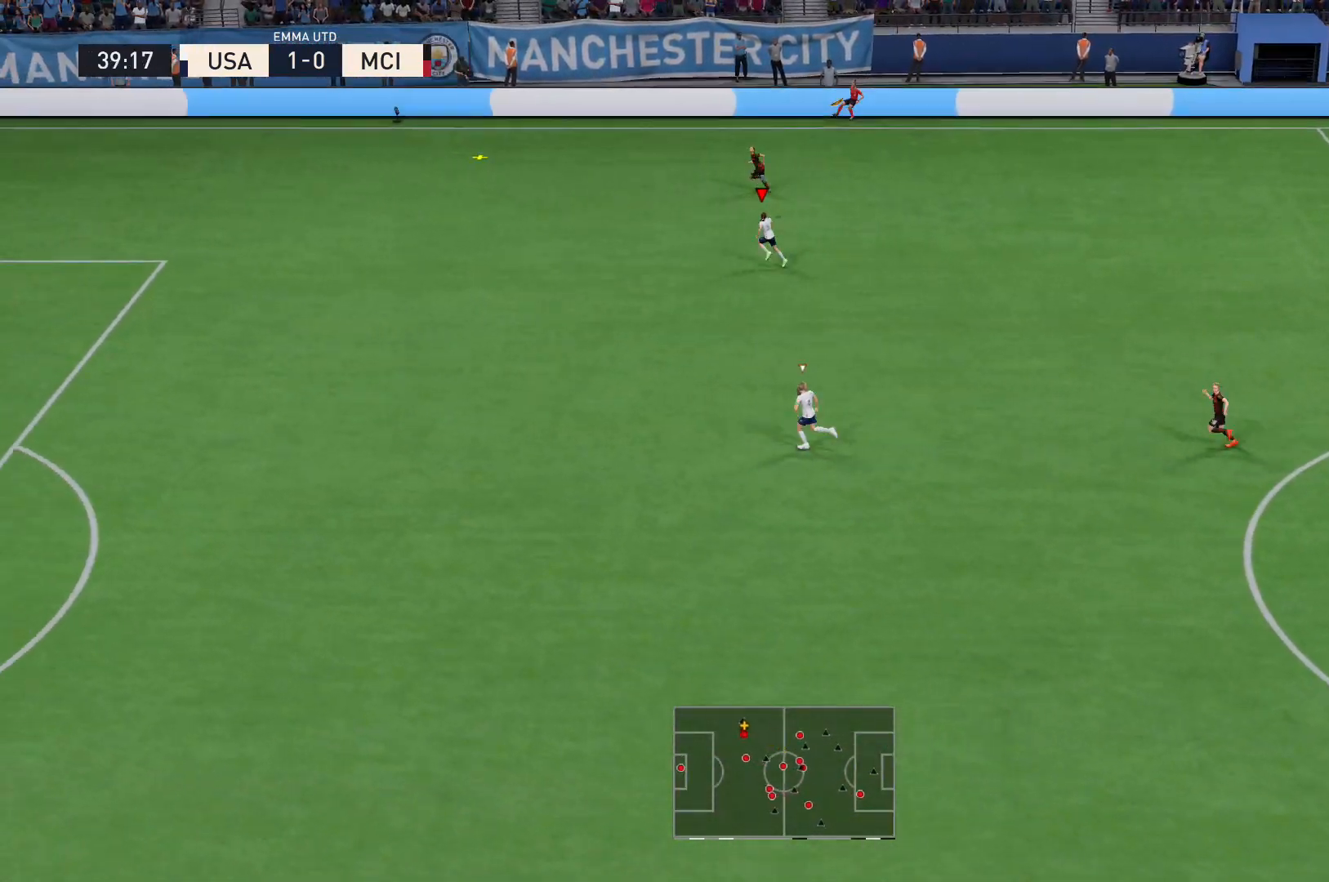
{"buttons": ["R2"], "left_stick": "up-left", "right_stick": "center", "events": [[334, "left_stick", "up-left"]]}
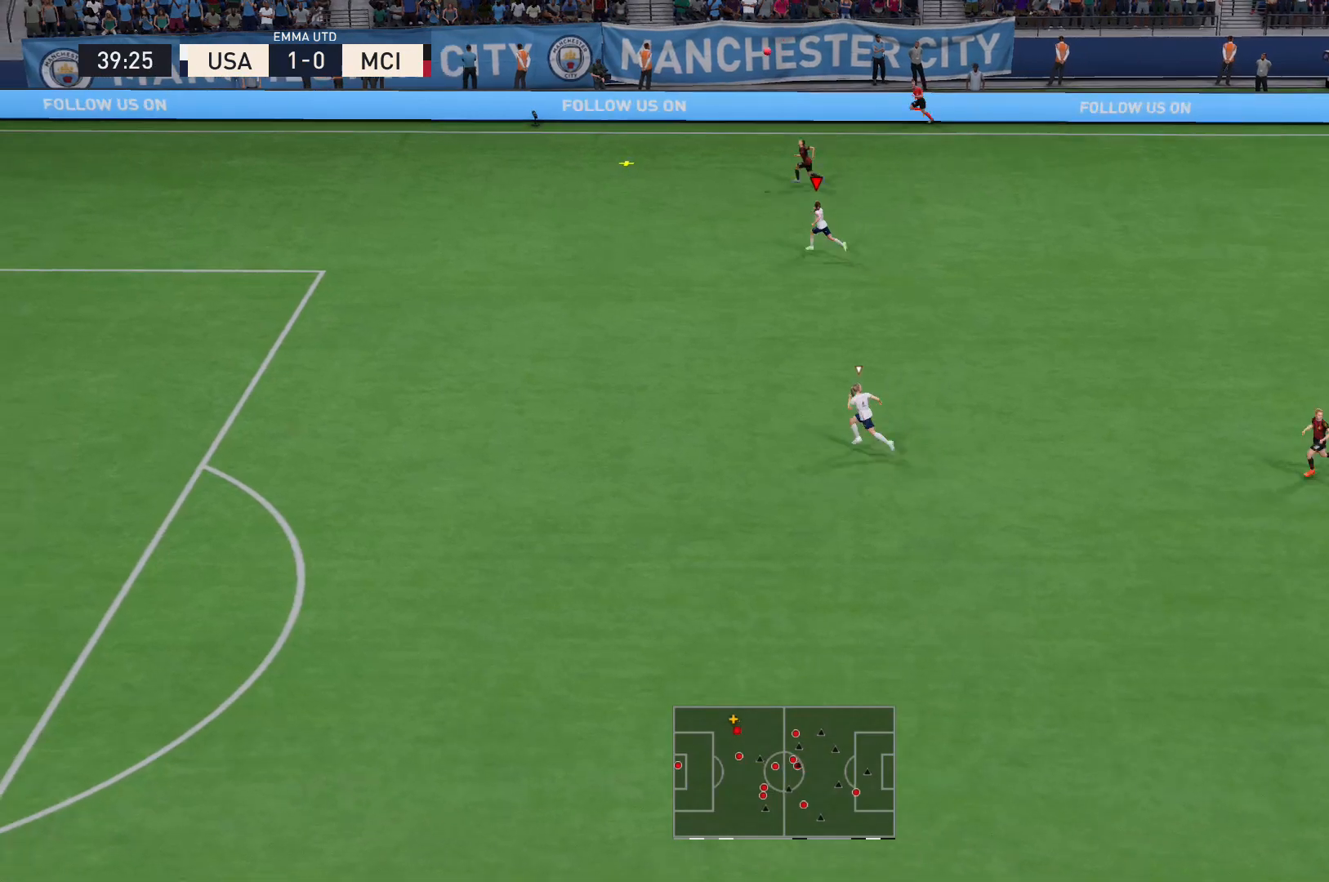
{"buttons": ["R2"], "left_stick": "up-left", "right_stick": "center", "events": []}
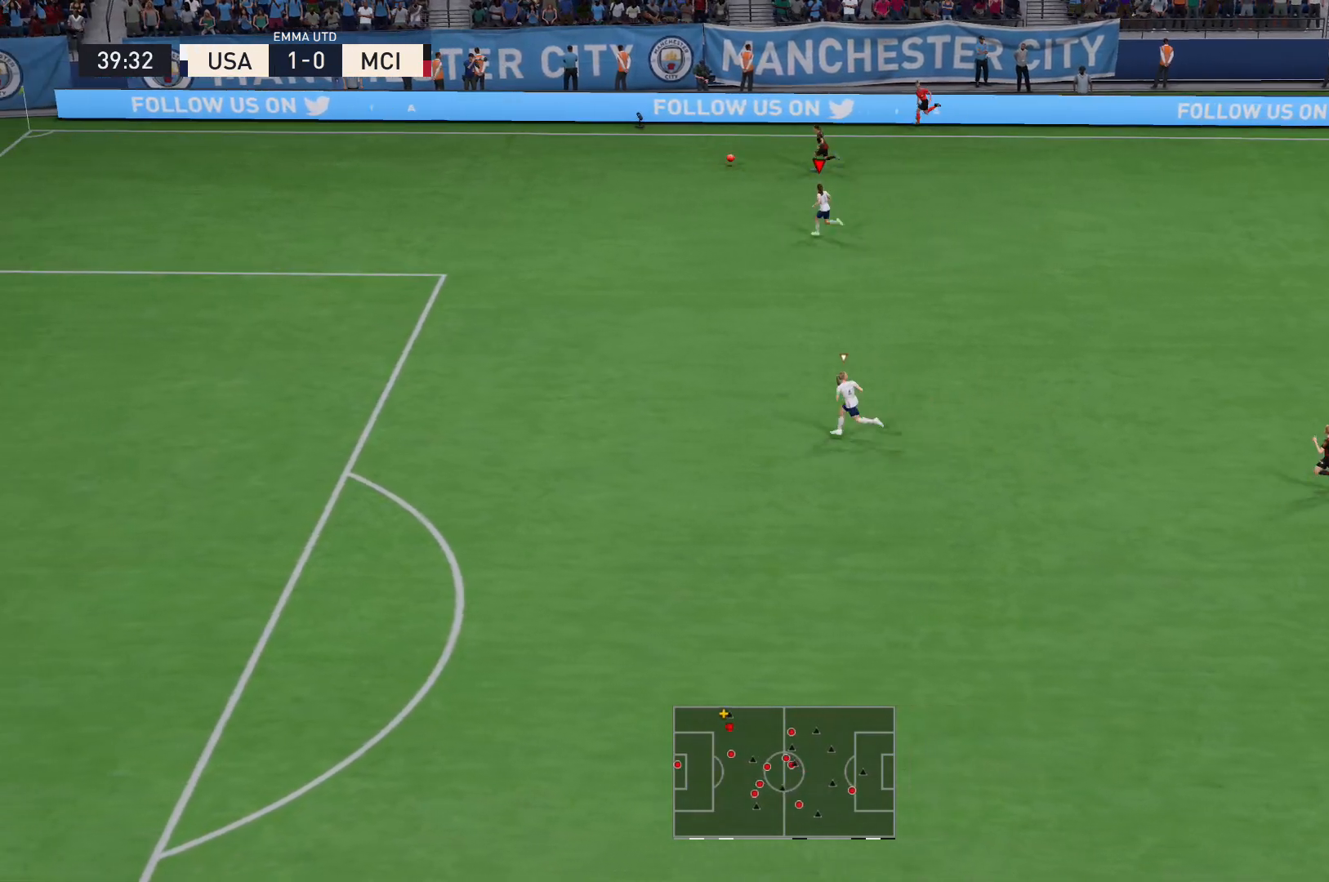
{"buttons": ["R2"], "left_stick": "up-left", "right_stick": "center", "events": []}
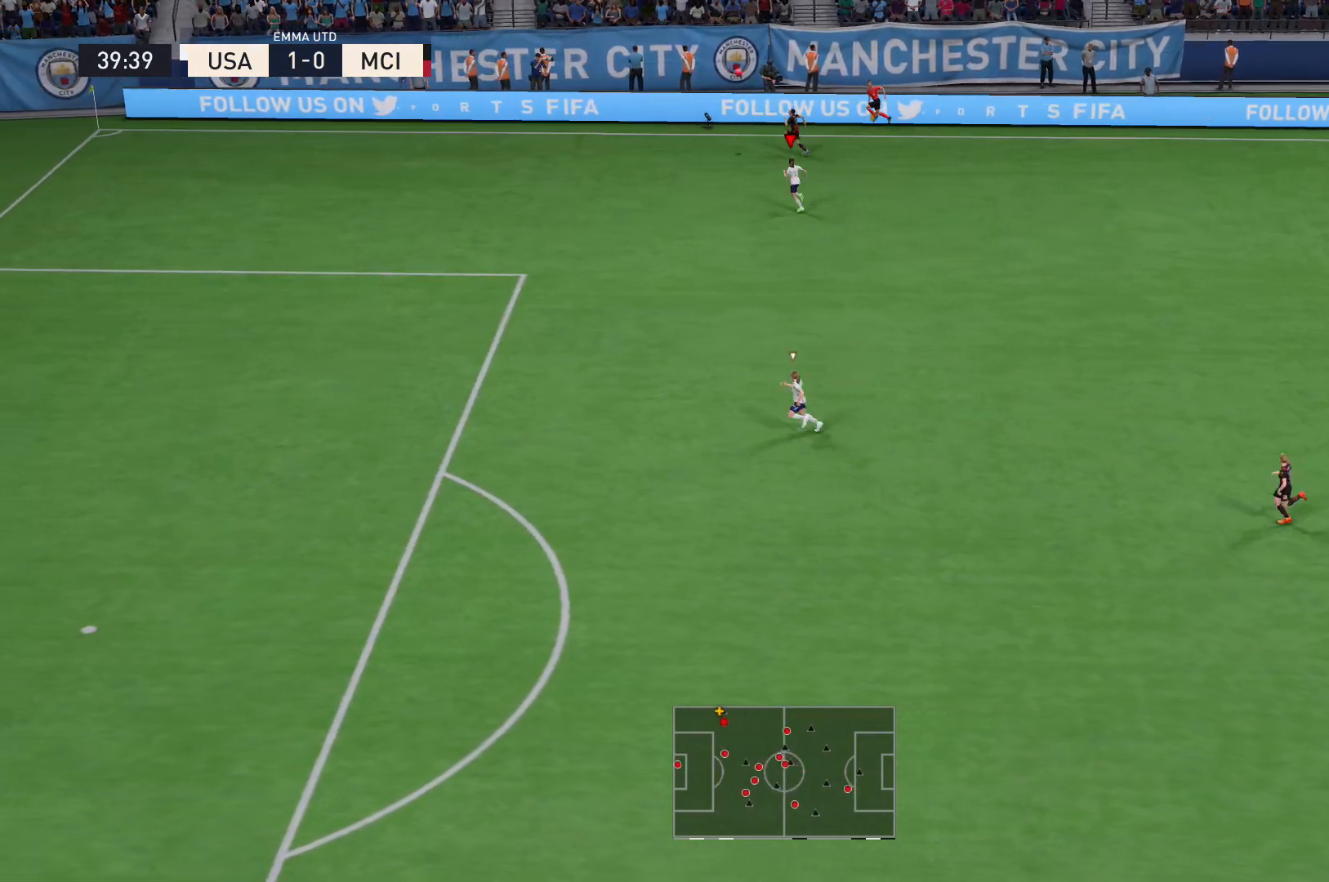
{"buttons": ["R2"], "left_stick": "up-left", "right_stick": "center", "events": []}
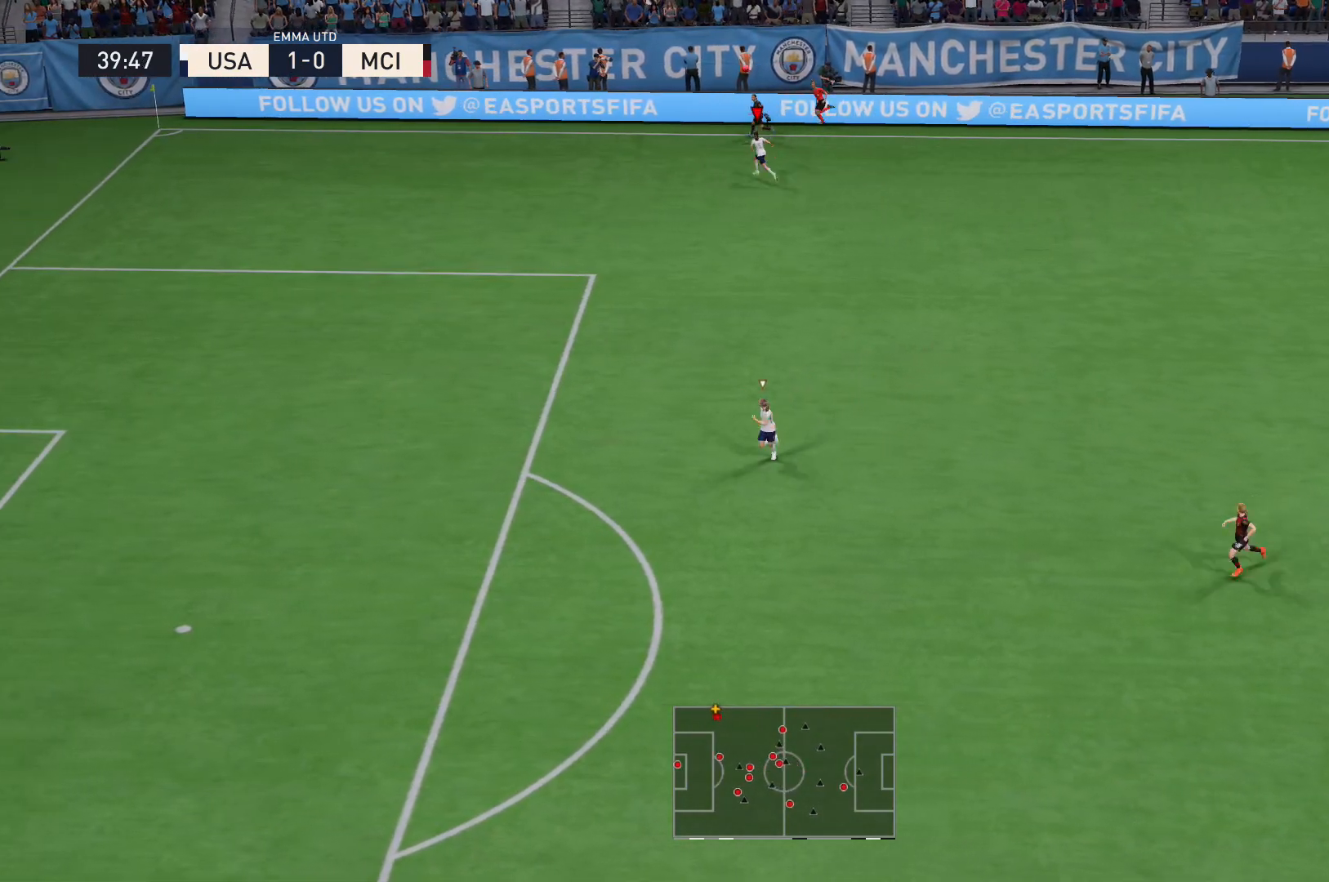
{"buttons": ["B", "R2"], "left_stick": "up-right", "right_stick": "center", "events": [[267, "left_stick", "up"], [334, "B", "down"], [467, "left_stick", "up-right"]]}
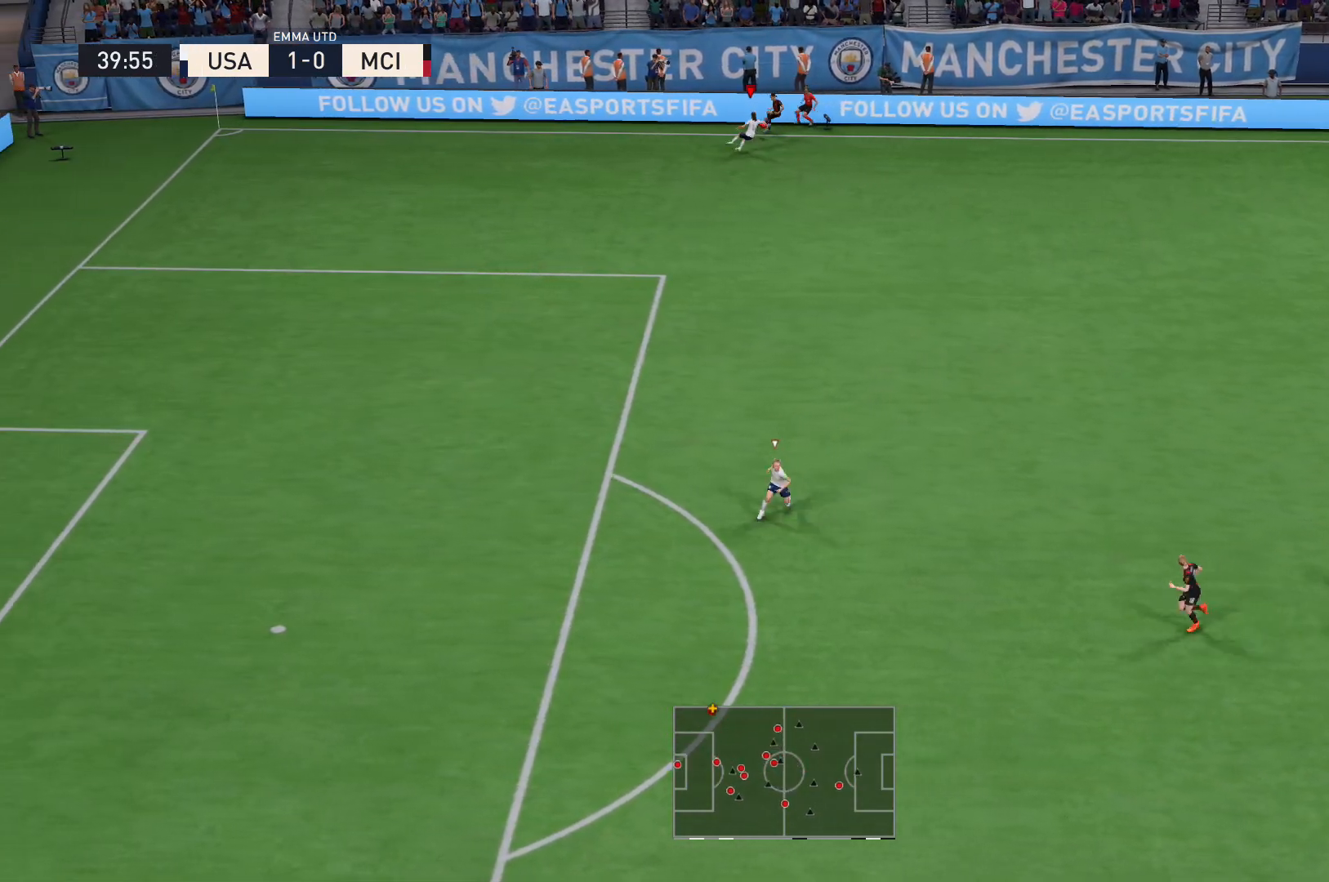
{"buttons": [], "left_stick": "up-right", "right_stick": "center", "events": [[400, "B", "up"], [500, "R2", "up"]]}
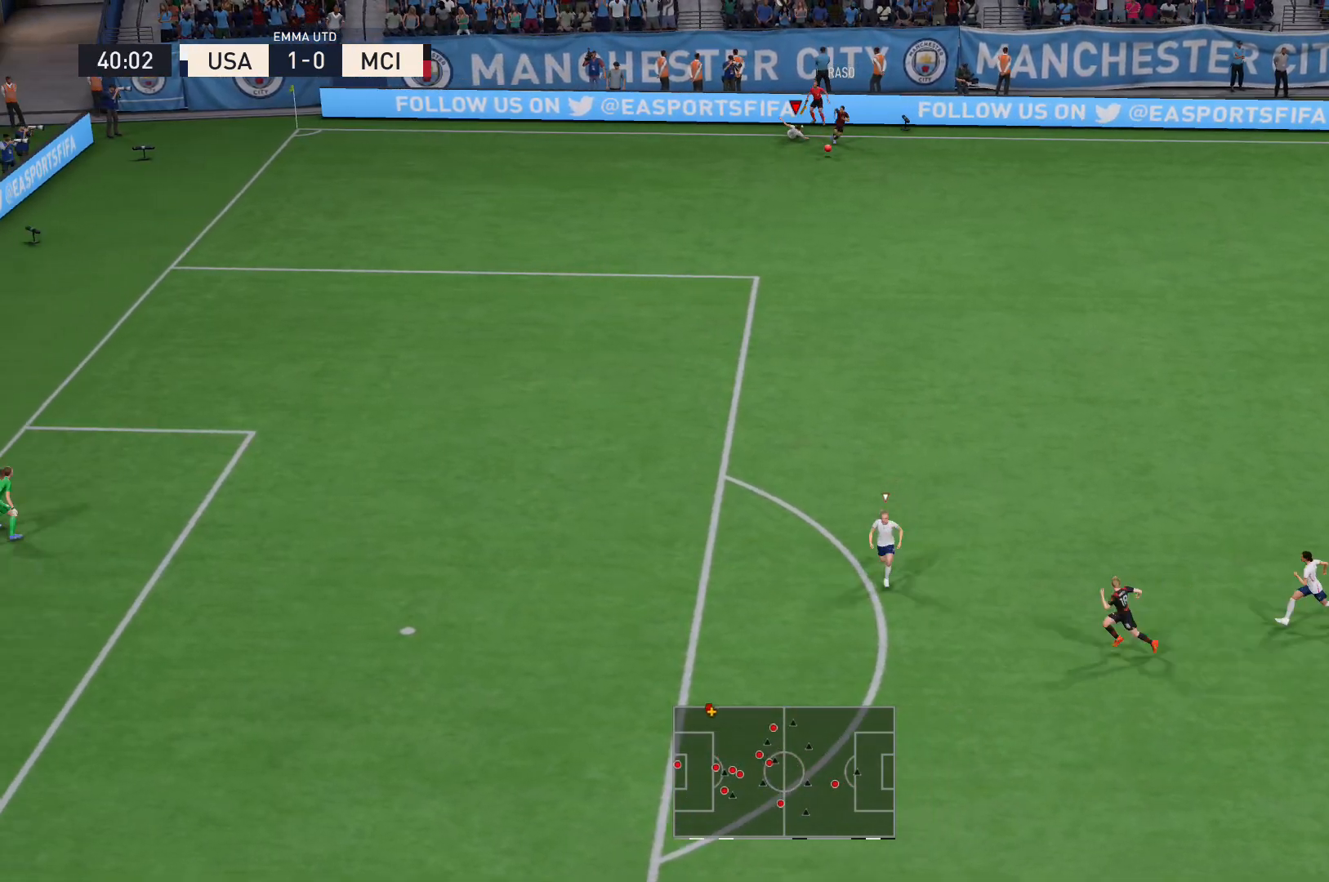
{"buttons": ["L2", "R2"], "left_stick": "up-left", "right_stick": "center", "events": [[134, "left_stick", "right"], [267, "left_stick", "center"], [301, "right_stick", "down"], [334, "left_stick", "up-left"], [367, "L2", "down"], [367, "right_stick", "center"], [434, "R2", "down"]]}
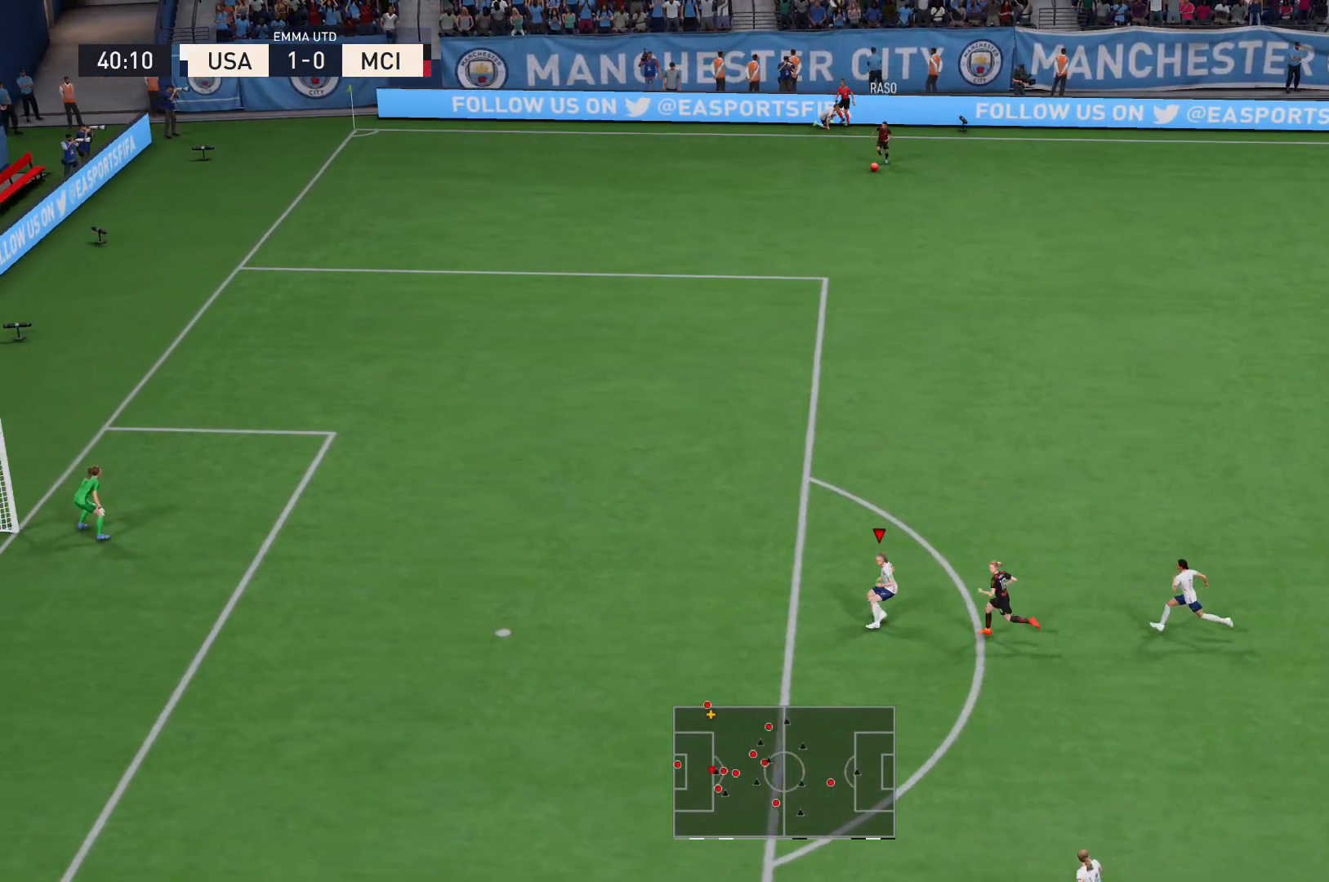
{"buttons": ["R2"], "left_stick": "up-left", "right_stick": "center", "events": [[367, "L2", "up"]]}
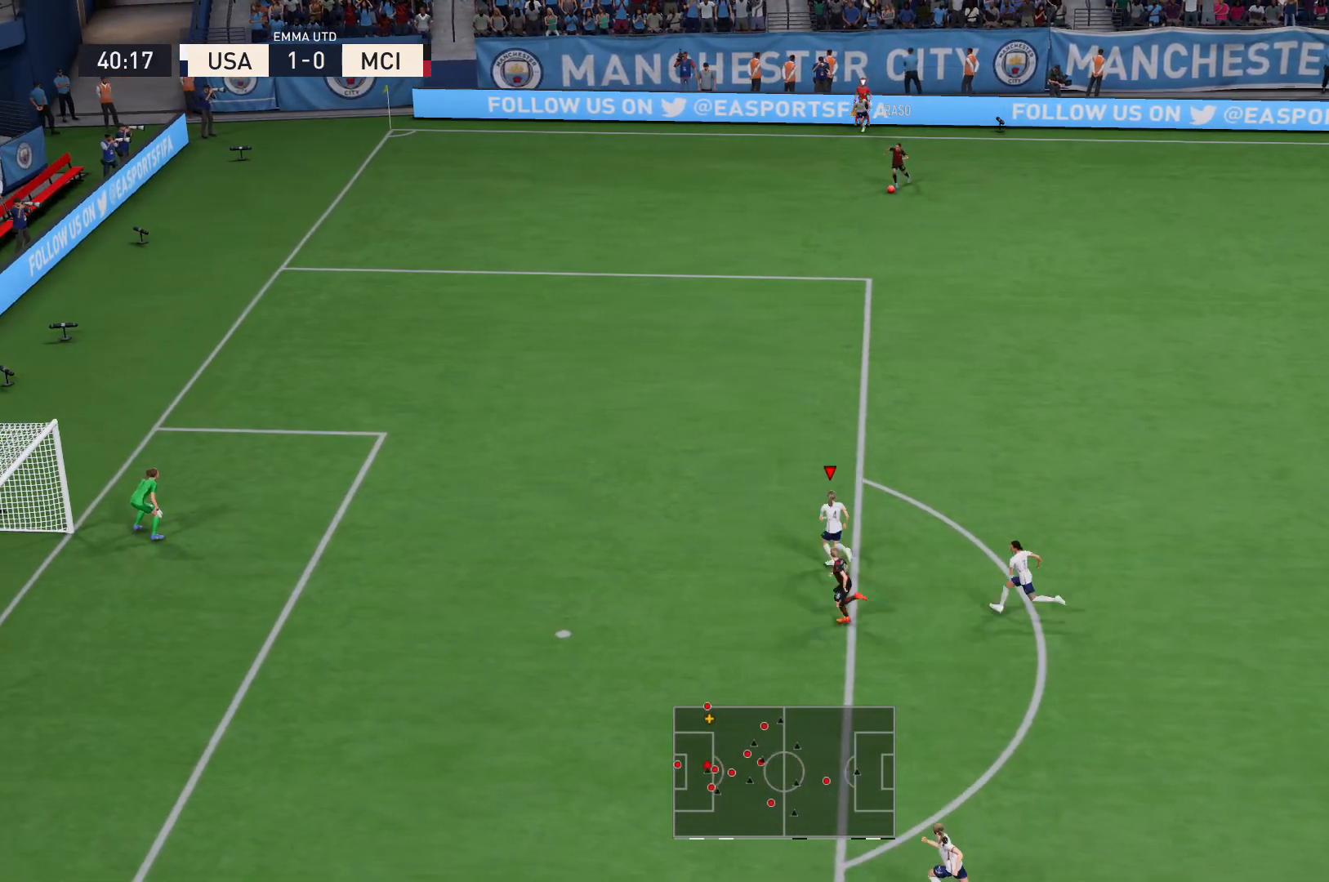
{"buttons": ["R2"], "left_stick": "up", "right_stick": "center", "events": [[100, "left_stick", "up"]]}
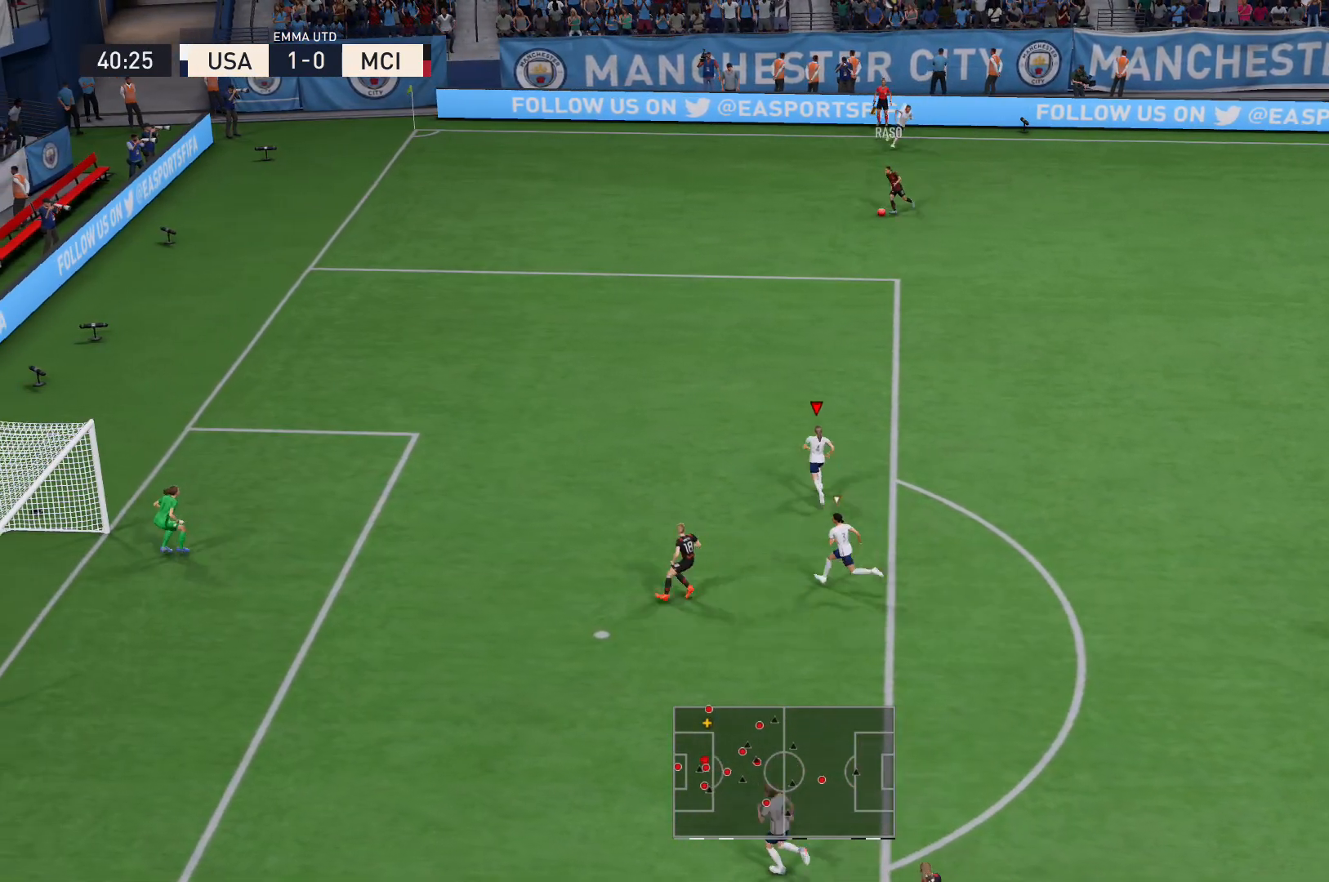
{"buttons": ["R2"], "left_stick": "up", "right_stick": "center", "events": []}
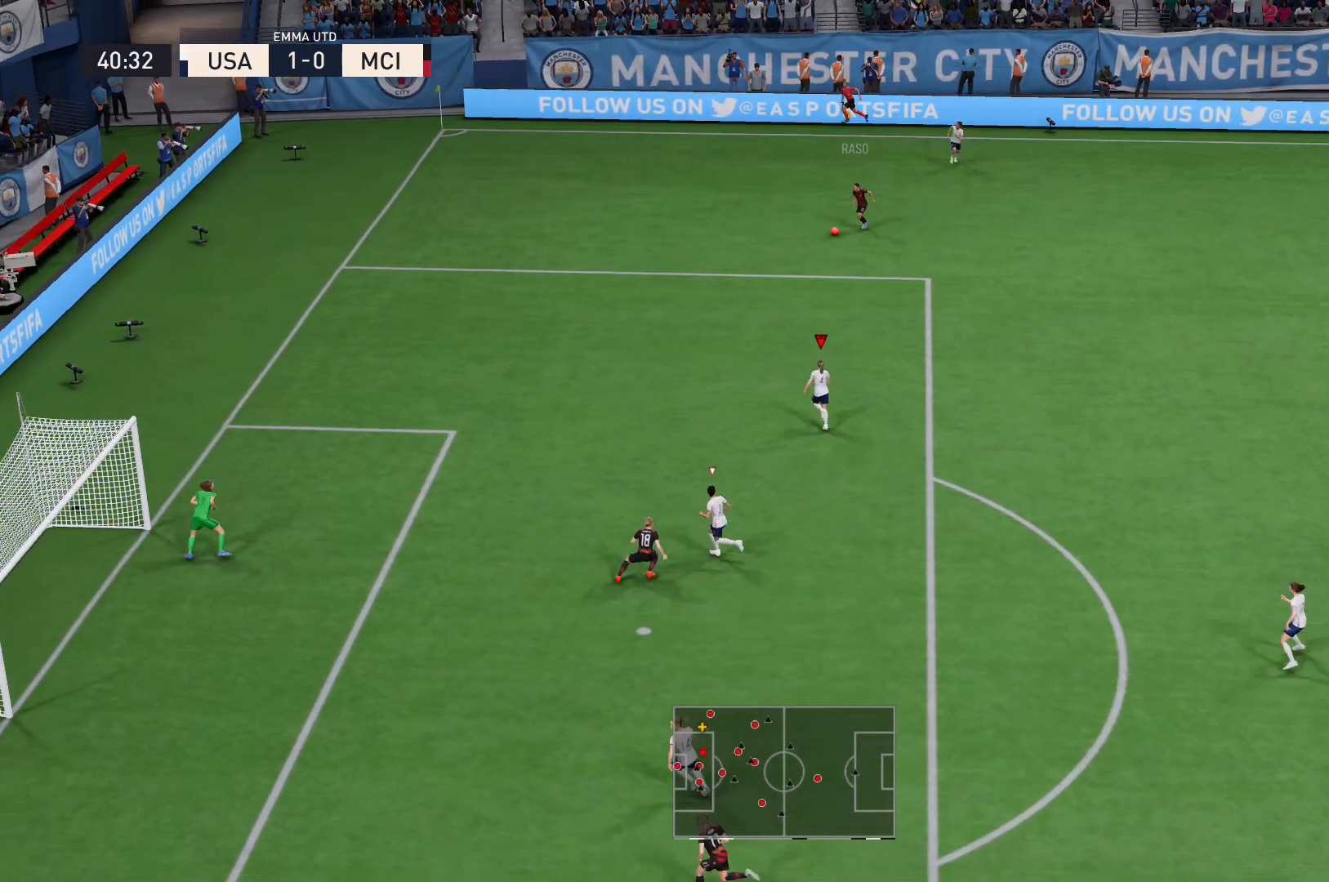
{"buttons": ["R2"], "left_stick": "up-left", "right_stick": "center", "events": [[167, "left_stick", "up-left"]]}
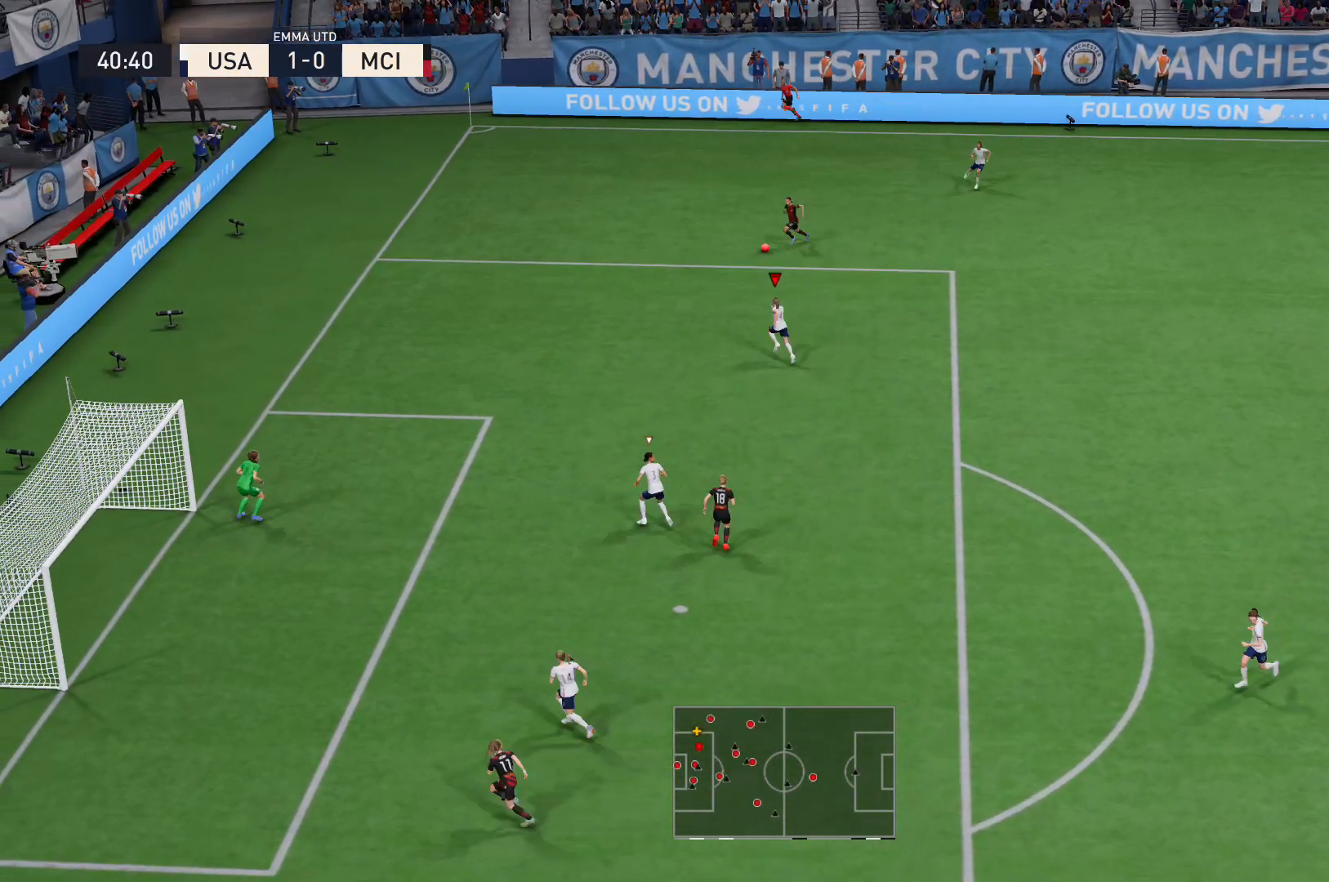
{"buttons": ["L2"], "left_stick": "up", "right_stick": "center", "events": [[100, "R2", "up"], [400, "left_stick", "up"], [434, "L2", "down"]]}
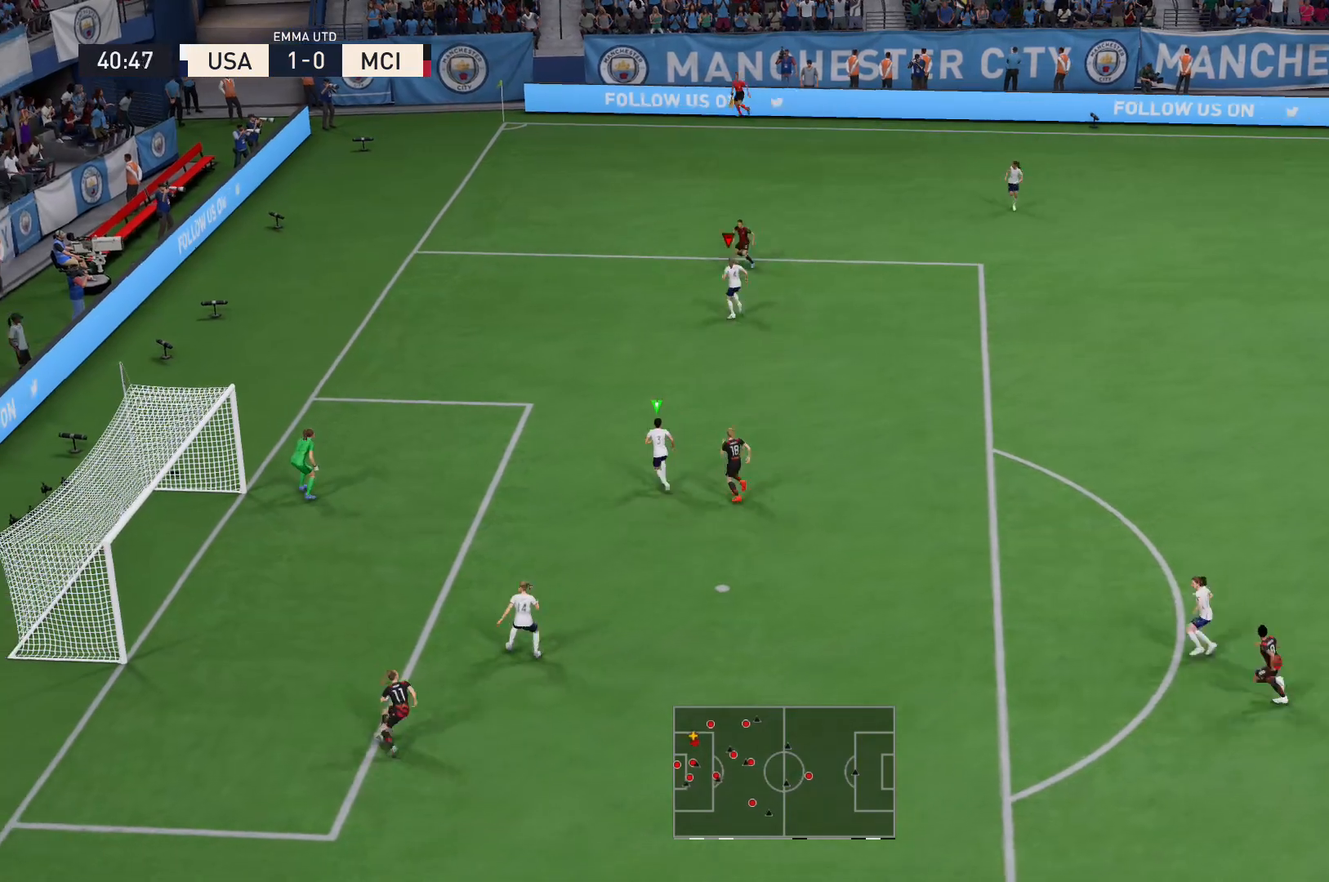
{"buttons": ["L2", "R2"], "left_stick": "left", "right_stick": "center", "events": [[67, "left_stick", "up-right"], [334, "left_stick", "up-left"], [501, "R2", "down"], [501, "left_stick", "left"]]}
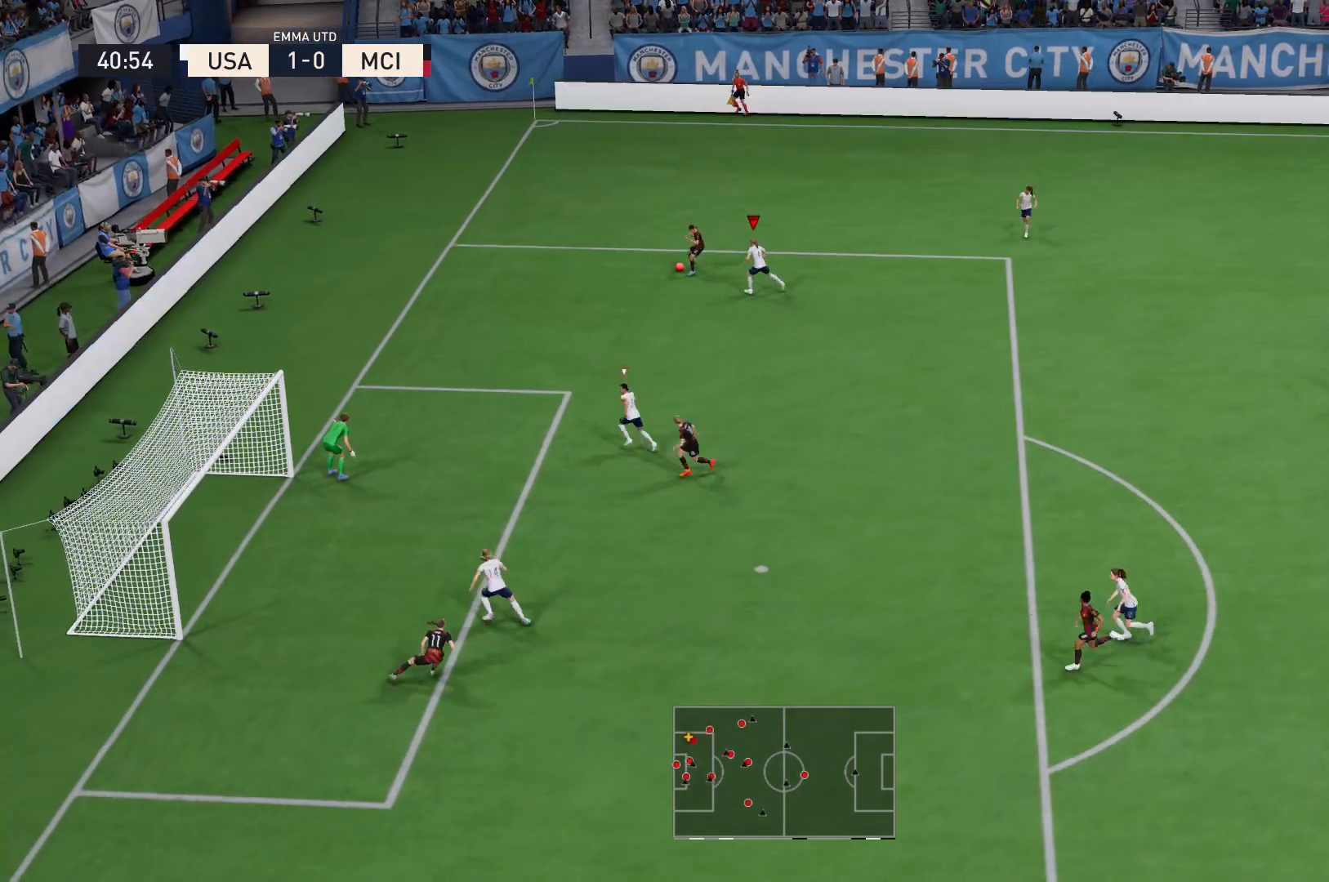
{"buttons": ["L2", "R2"], "left_stick": "left", "right_stick": "center", "events": [[233, "L2", "up"], [500, "L2", "down"]]}
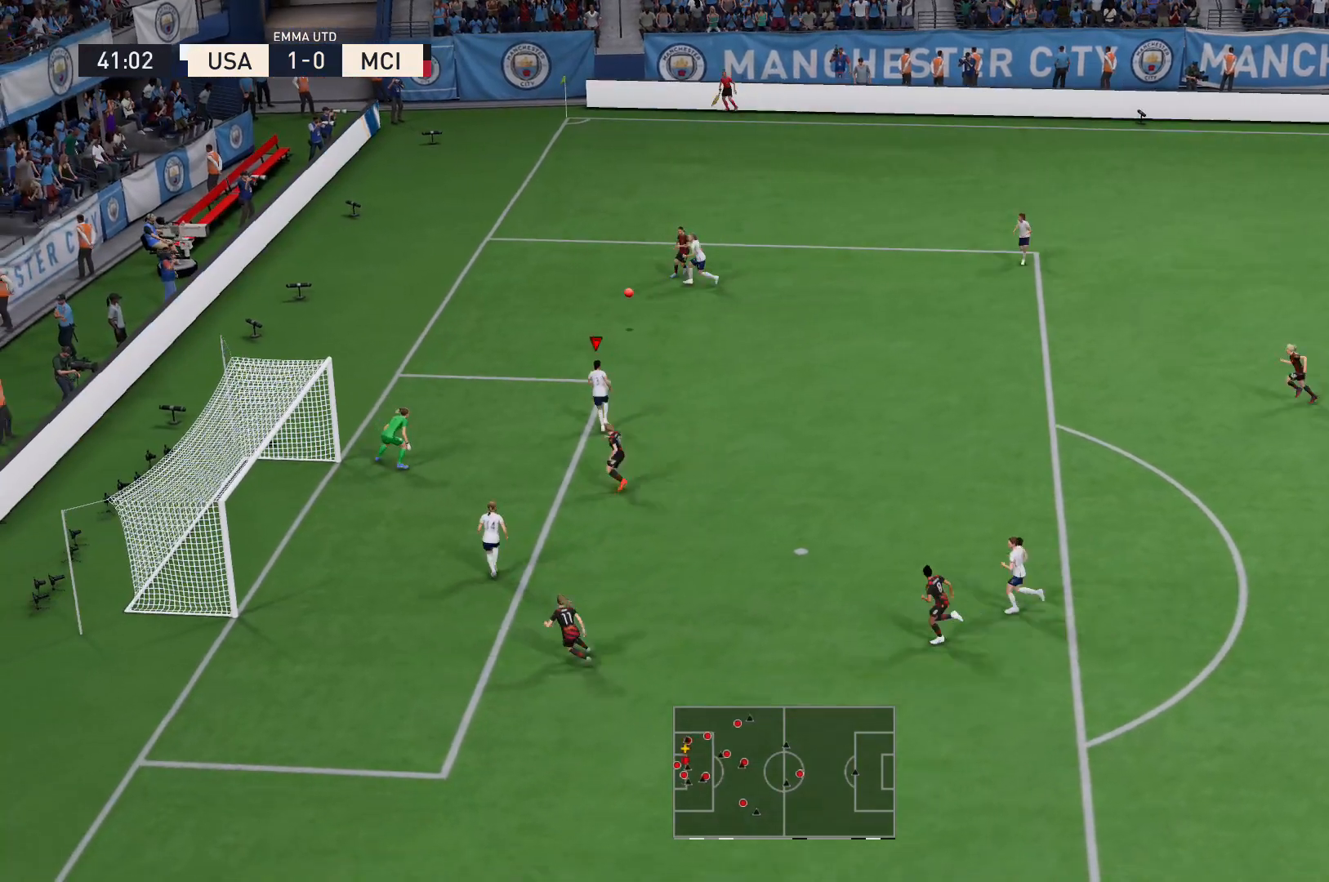
{"buttons": [], "left_stick": "down-right", "right_stick": "center", "events": [[134, "left_stick", "down-left"], [234, "X", "down"], [267, "L2", "up"], [267, "R2", "up"], [301, "left_stick", "down-right"], [334, "X", "up"], [401, "X", "down"], [501, "X", "up"]]}
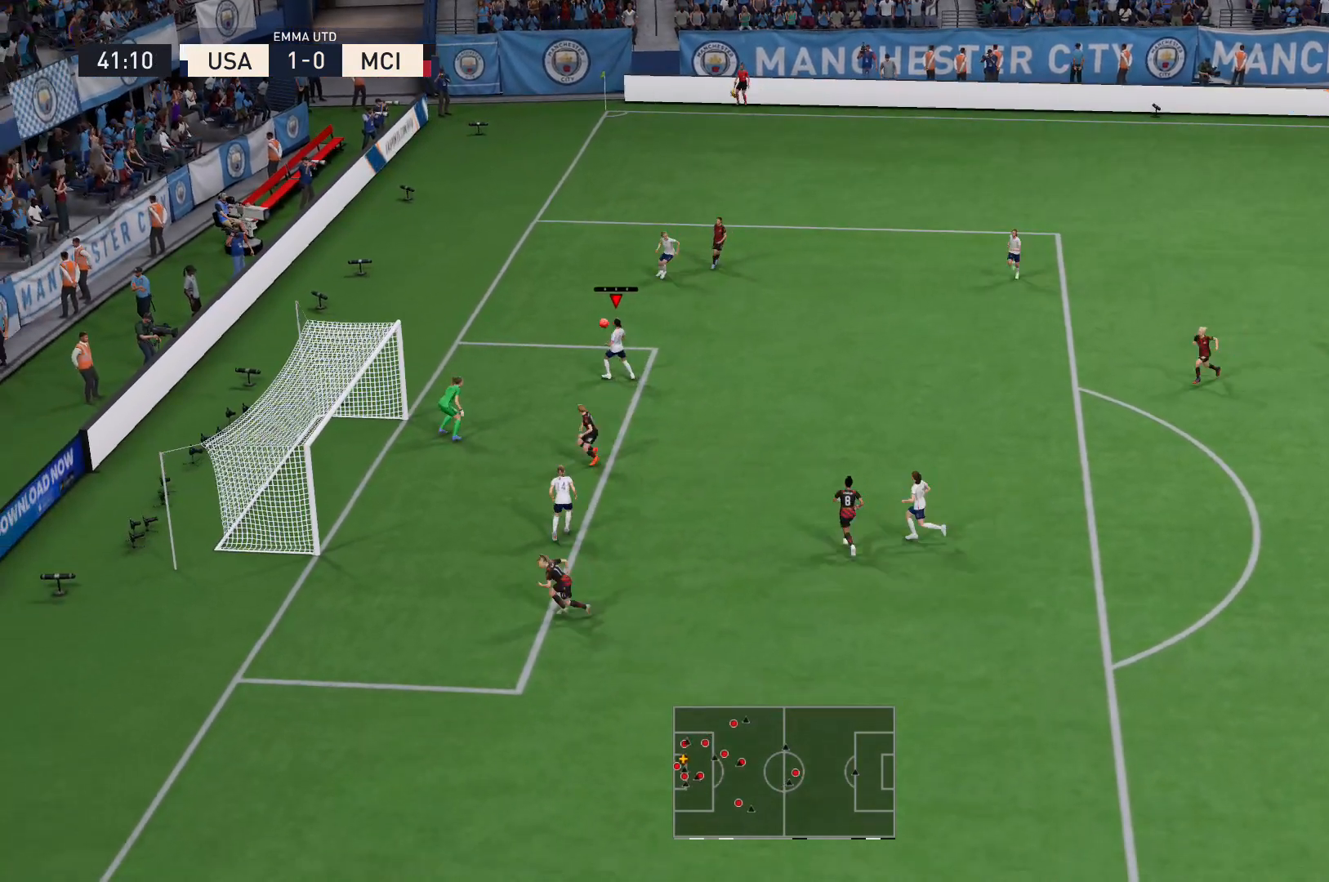
{"buttons": [], "left_stick": "right", "right_stick": "center", "events": [[67, "A", "down"], [233, "A", "up"], [467, "left_stick", "right"]]}